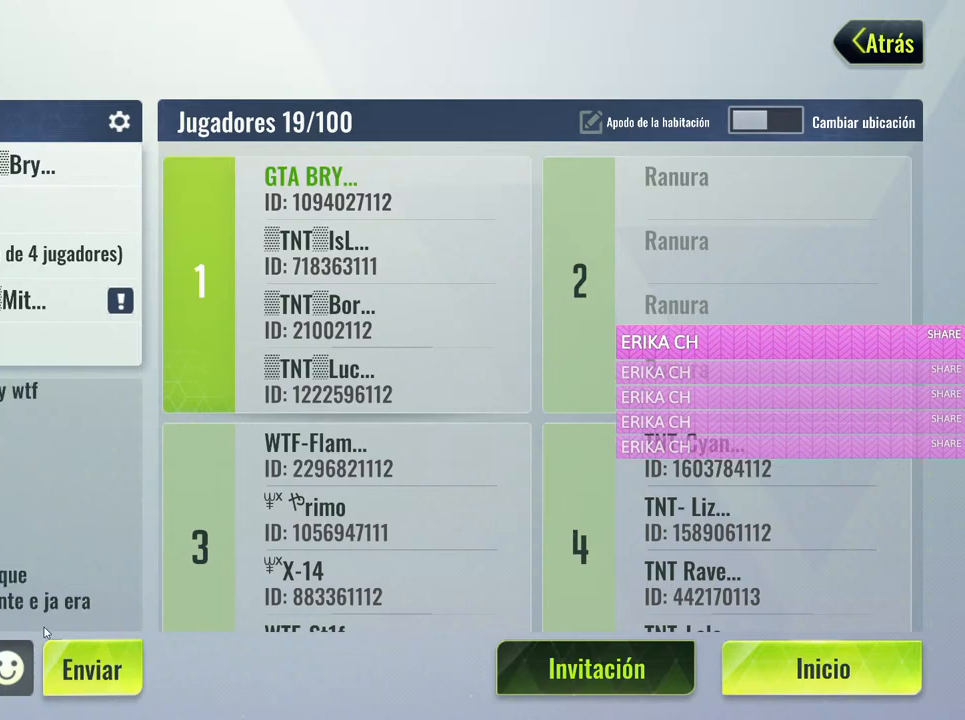
Gameplay with keyboard and mouse; each line is a JSON object with the keys and mouse buttons held at the frame after it. "events" lists presses ("down") and releases ("up") of "1", "2", "3", "4", "5", "a", "alt", "c", "caps_lock", "ctrl", "d", "e", "f", "g", "q", "r", "s", "shift", "space", "t", "tab", "v", "w", "x", "z", "mouse_left", "mouse_wheel" and "mouse_right" between this image and that frame as [ms after this image, input, new state], when the widget could be followed in between. "mouse_left", "mouse_wheel", "mouse_right" = the "left", "wheel", "right" buttons of the "mouse" list. No other keys are recorded. "wheel" means that the mouse wheel is clicked or scrolled. Not read: mouse_move.
{"keys": [], "mouse": [], "events": [[367, "mouse_left", "down"], [467, "mouse_left", "up"]]}
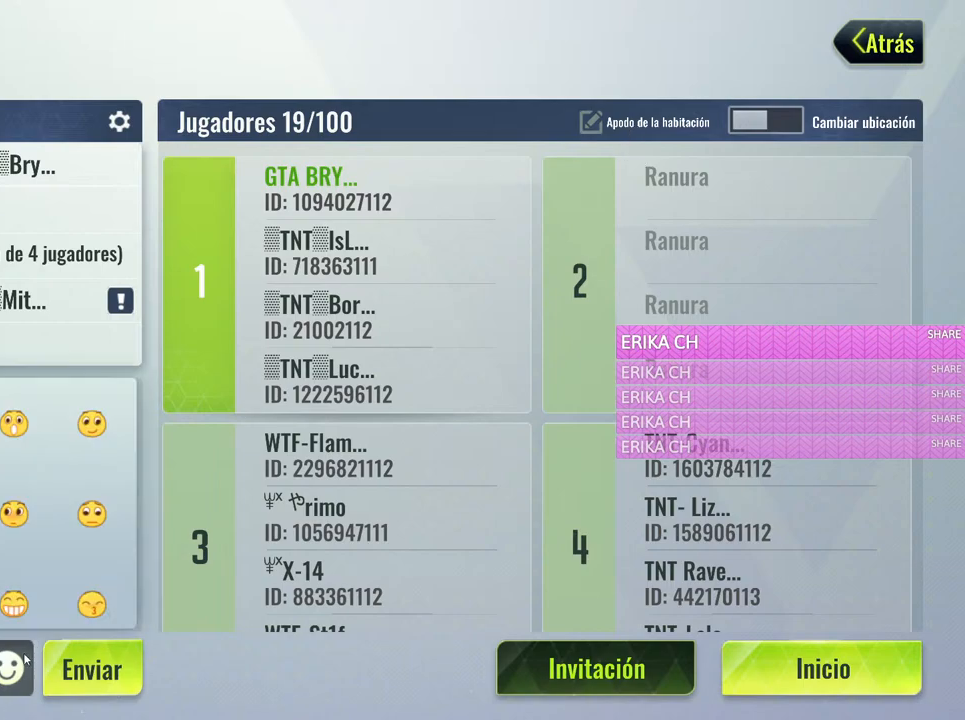
{"keys": [], "mouse": [], "events": []}
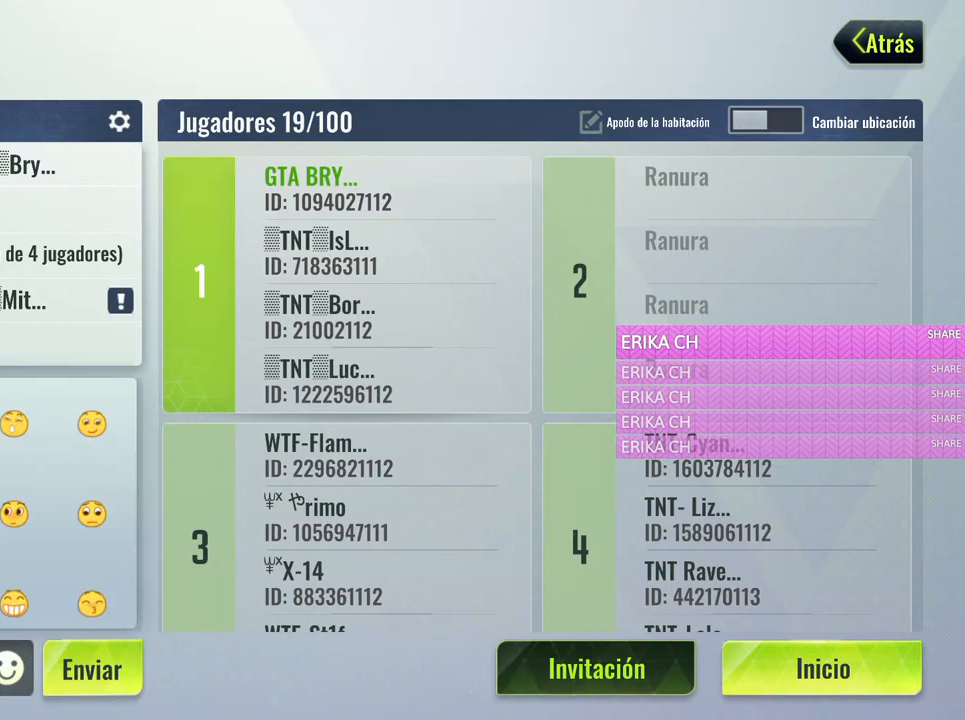
{"keys": [], "mouse": [], "events": [[17, "mouse_left", "down"], [300, "mouse_left", "up"]]}
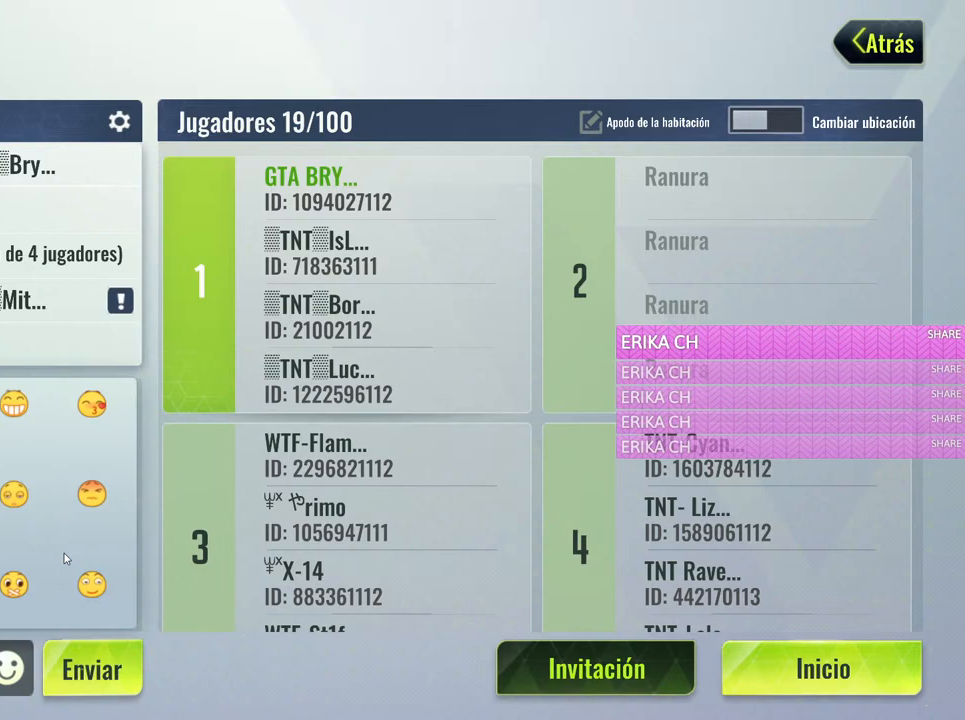
{"keys": [], "mouse": ["left"], "events": [[33, "mouse_left", "down"], [267, "mouse_left", "up"], [467, "mouse_left", "down"]]}
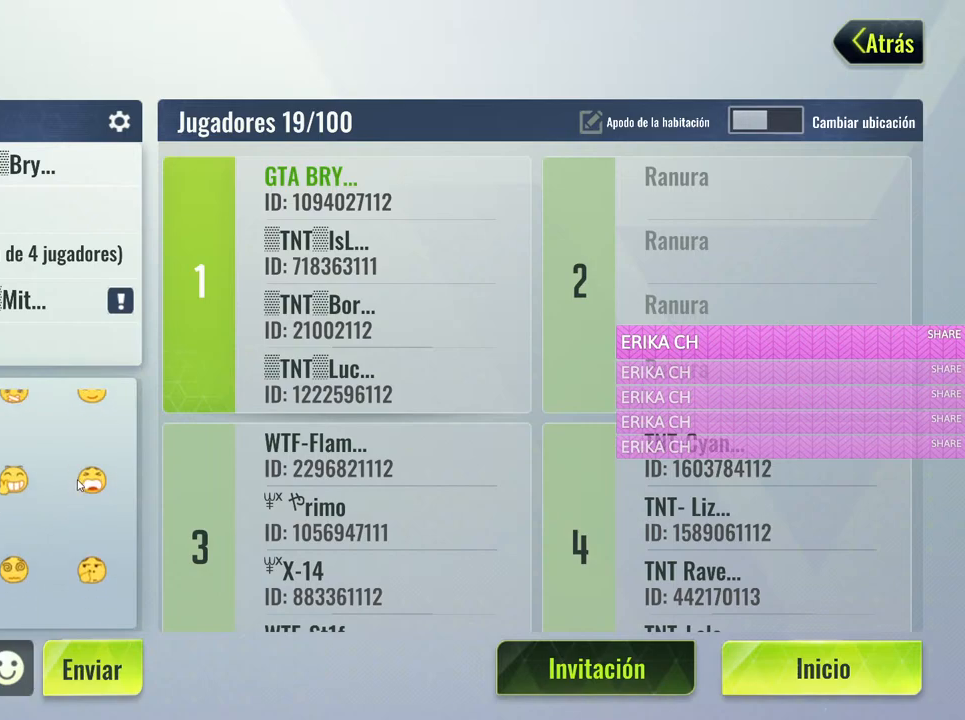
{"keys": [], "mouse": [], "events": [[383, "mouse_left", "up"]]}
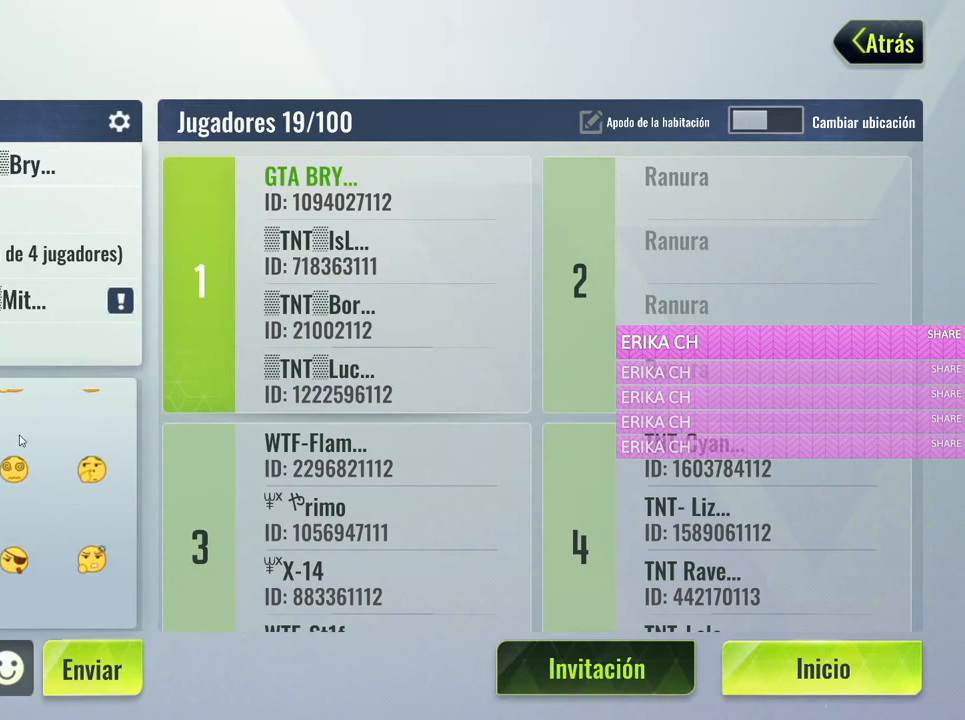
{"keys": [], "mouse": [], "events": [[117, "mouse_left", "down"], [350, "mouse_left", "up"]]}
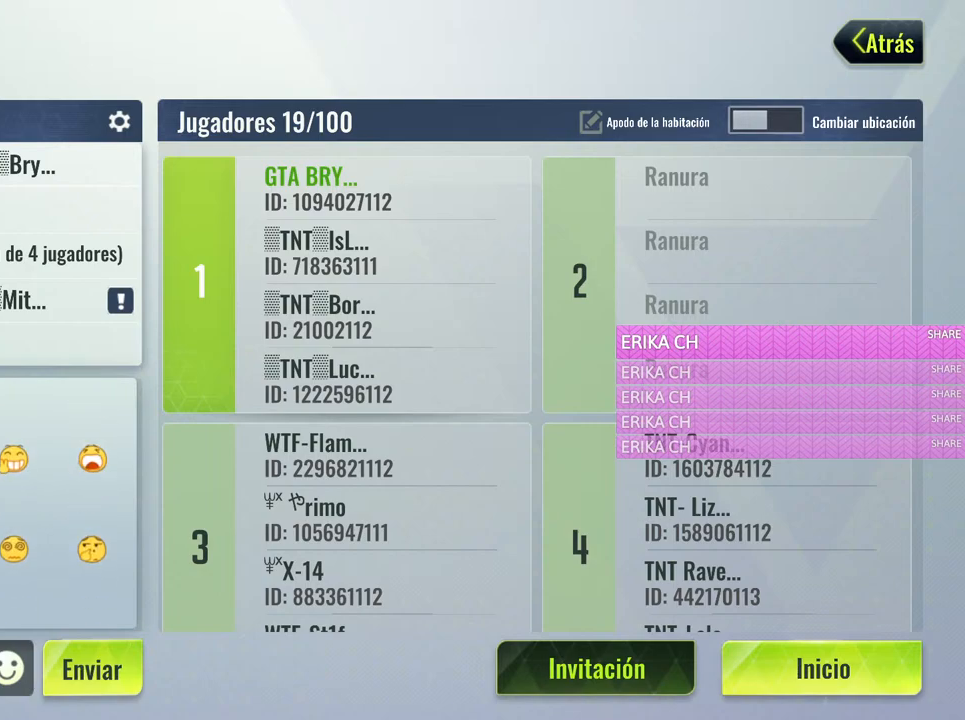
{"keys": [], "mouse": ["left"], "events": [[367, "mouse_left", "down"]]}
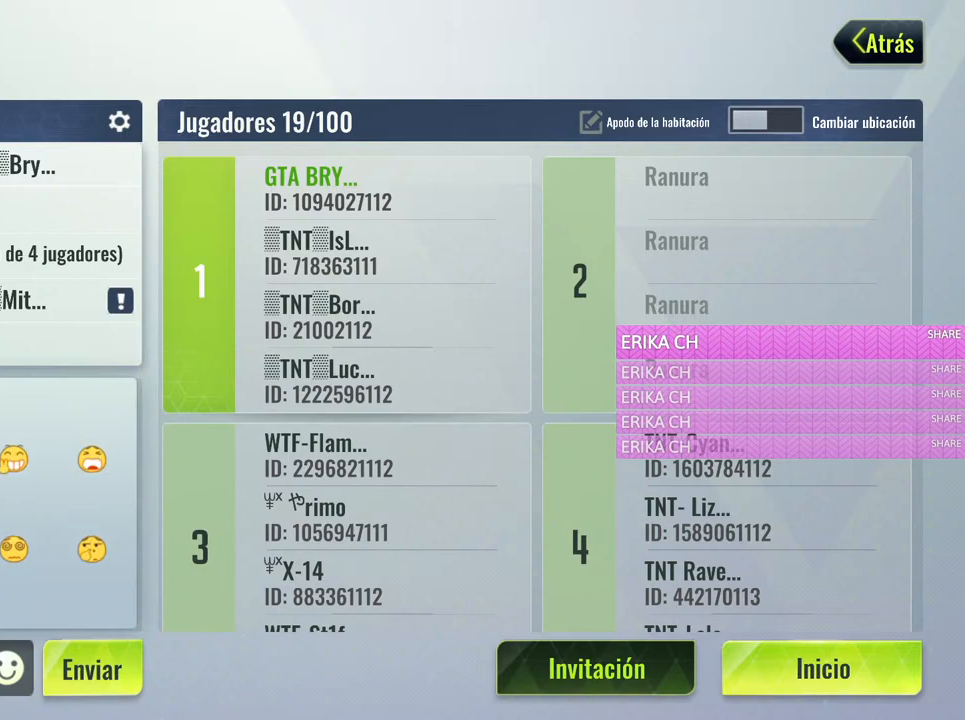
{"keys": [], "mouse": ["left"], "events": [[83, "mouse_left", "up"], [150, "mouse_left", "down"], [233, "mouse_left", "up"], [283, "mouse_left", "down"], [383, "mouse_left", "up"], [467, "mouse_left", "down"]]}
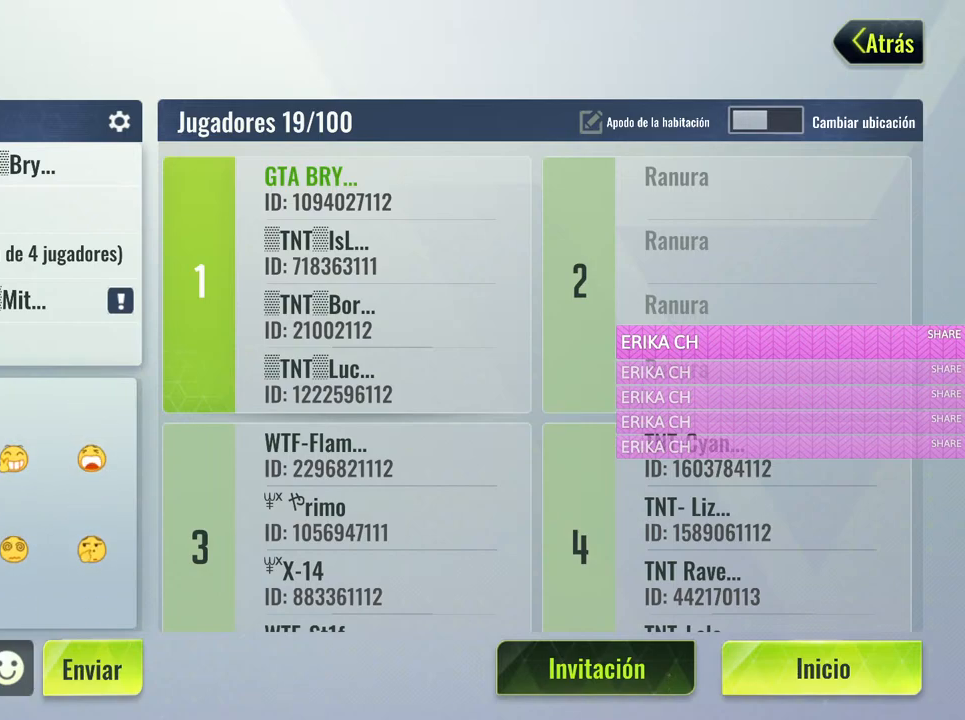
{"keys": [], "mouse": ["left"], "events": [[67, "mouse_left", "up"], [450, "mouse_left", "down"]]}
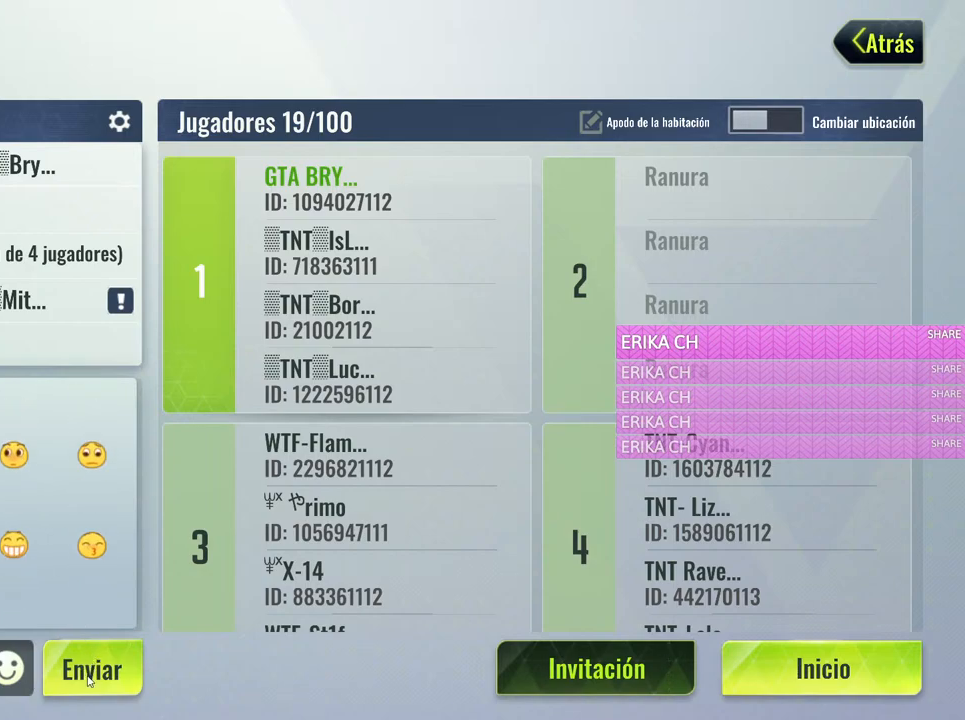
{"keys": [], "mouse": [], "events": [[33, "mouse_left", "up"]]}
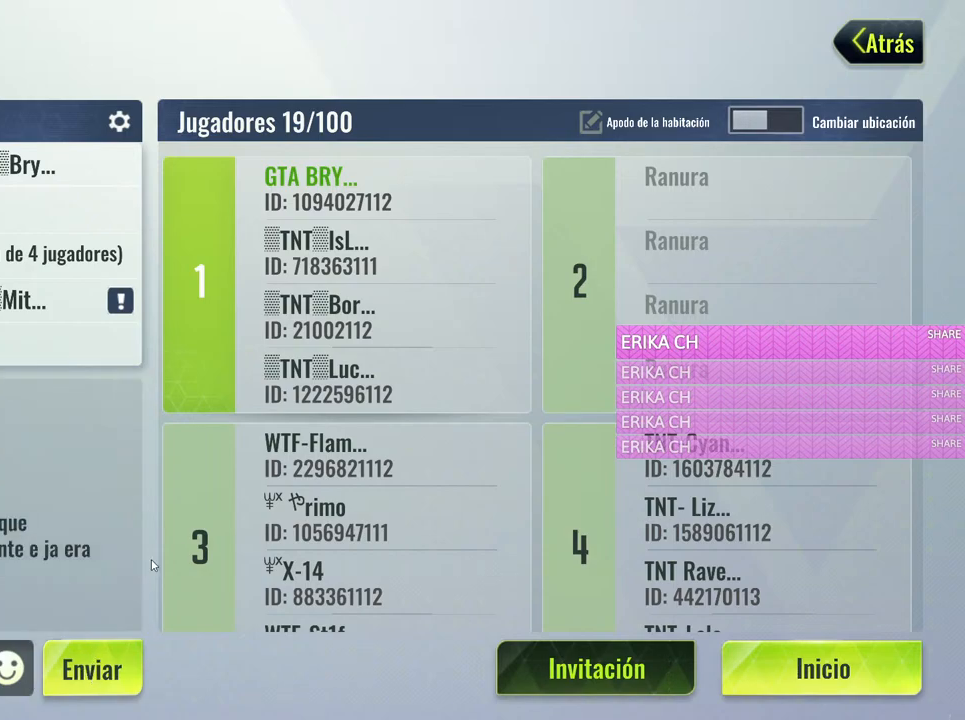
{"keys": [], "mouse": [], "events": []}
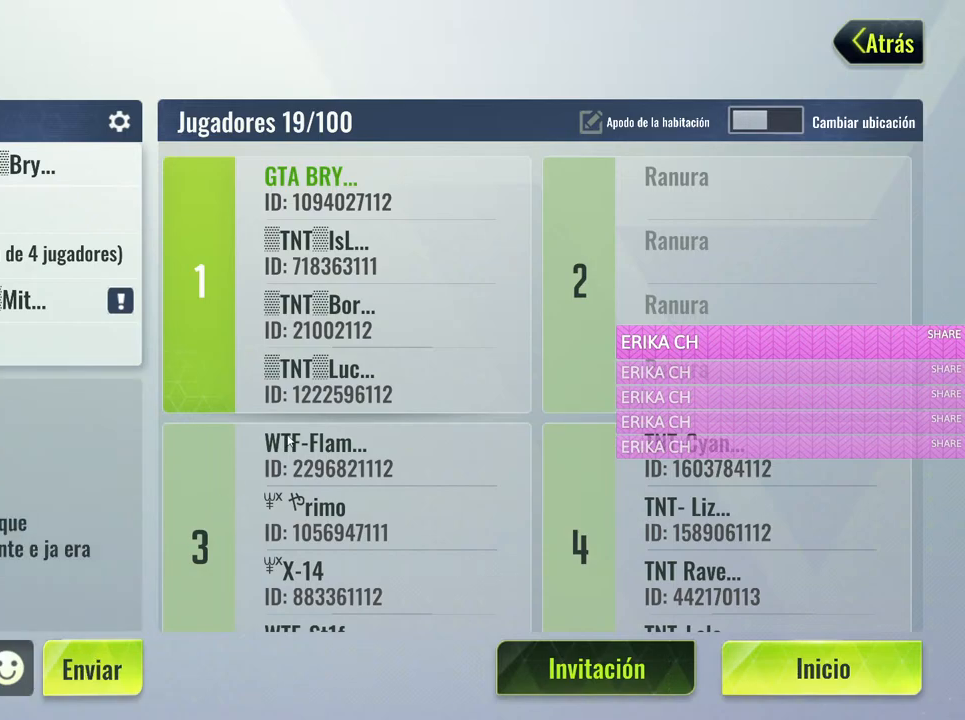
{"keys": [], "mouse": [], "events": []}
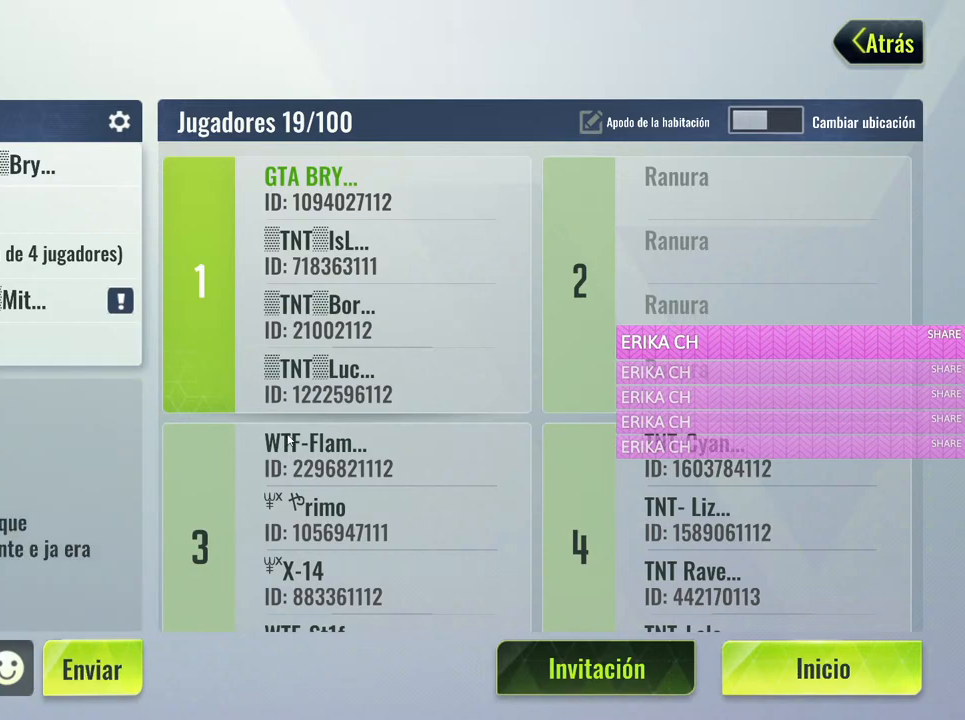
{"keys": [], "mouse": [], "events": []}
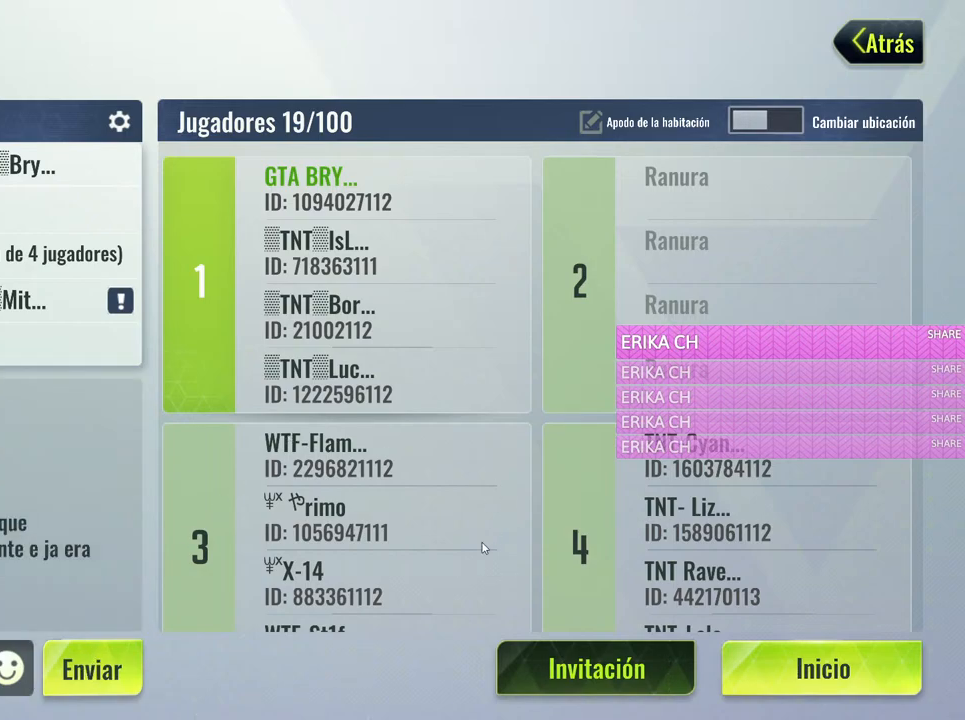
{"keys": [], "mouse": [], "events": [[333, "mouse_left", "down"], [467, "mouse_left", "up"]]}
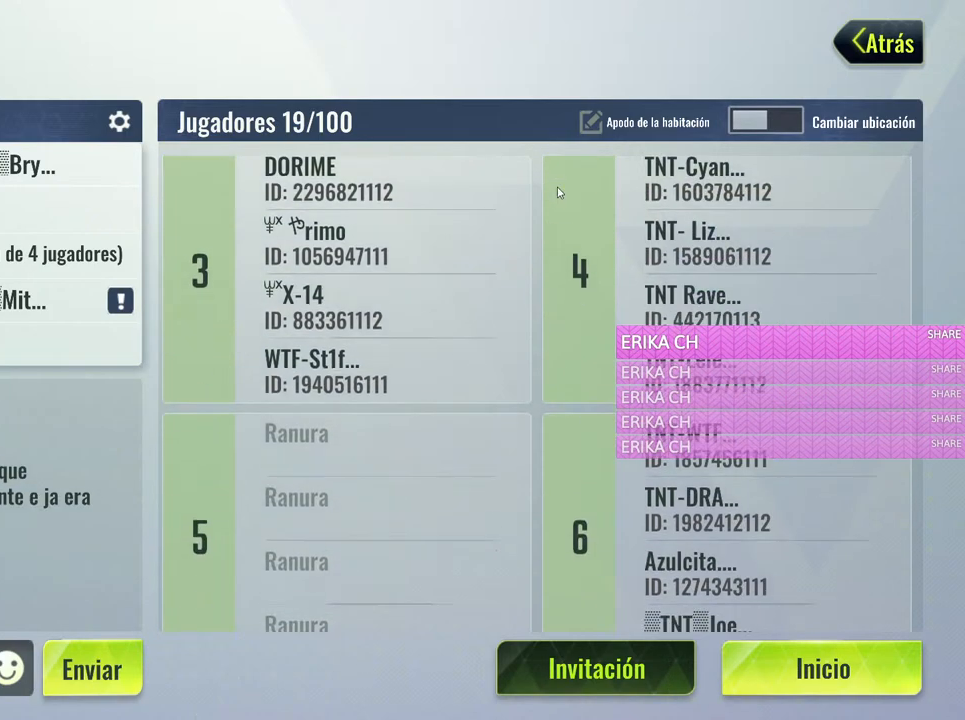
{"keys": [], "mouse": [], "events": [[250, "mouse_left", "down"], [483, "mouse_left", "up"]]}
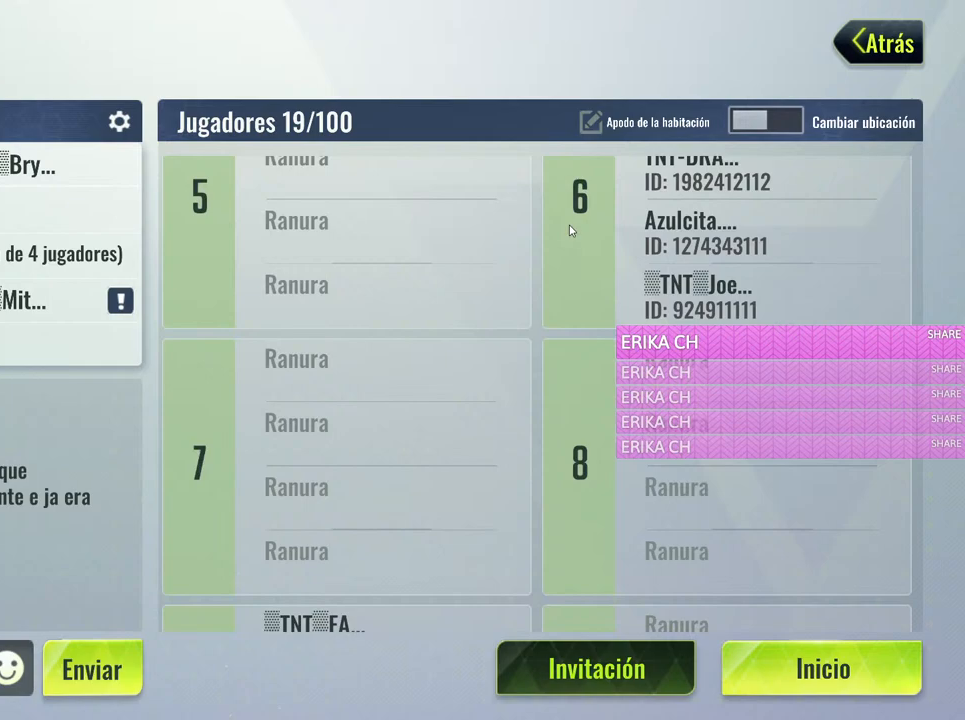
{"keys": [], "mouse": [], "events": [[233, "mouse_left", "down"], [417, "mouse_left", "up"]]}
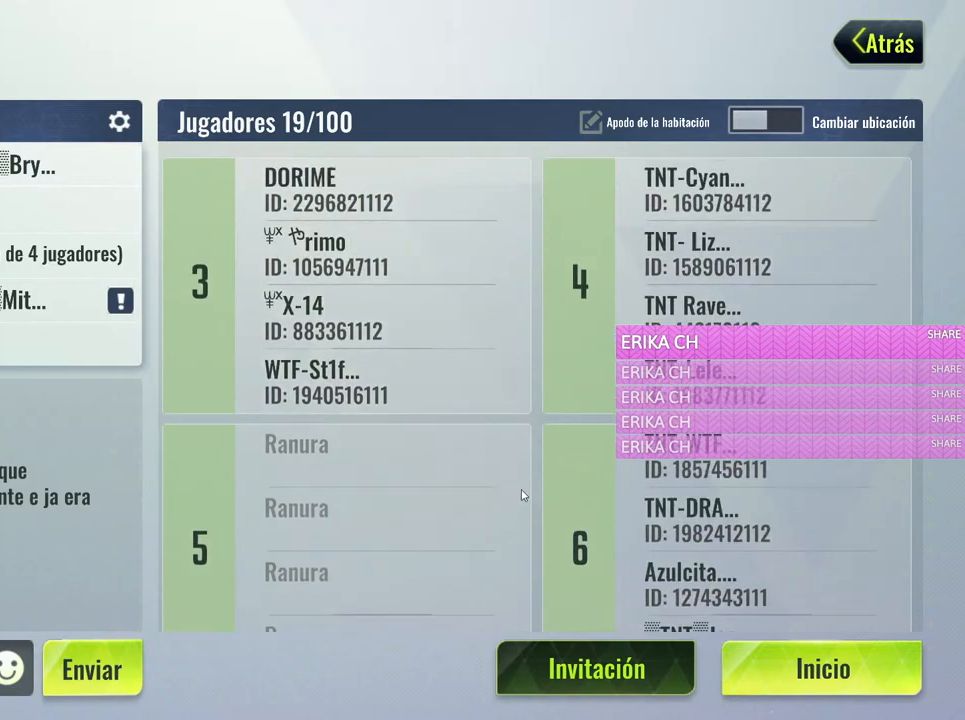
{"keys": [], "mouse": ["left"], "events": [[383, "mouse_left", "down"]]}
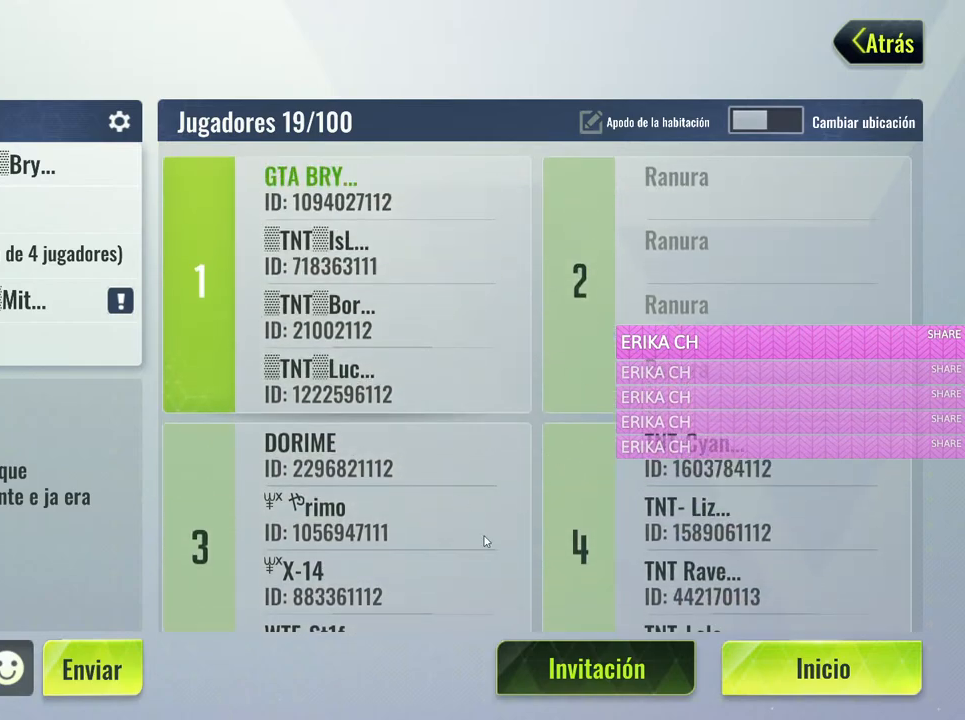
{"keys": [], "mouse": [], "events": [[17, "mouse_left", "up"], [350, "mouse_left", "down"], [483, "mouse_left", "up"]]}
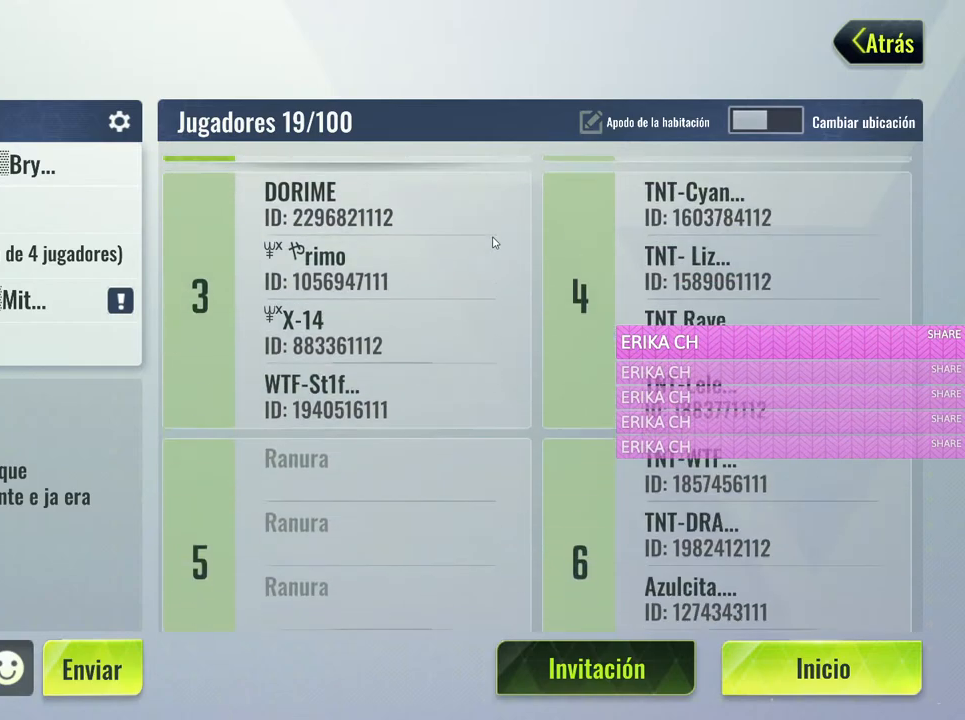
{"keys": [], "mouse": ["left"], "events": [[417, "mouse_left", "down"]]}
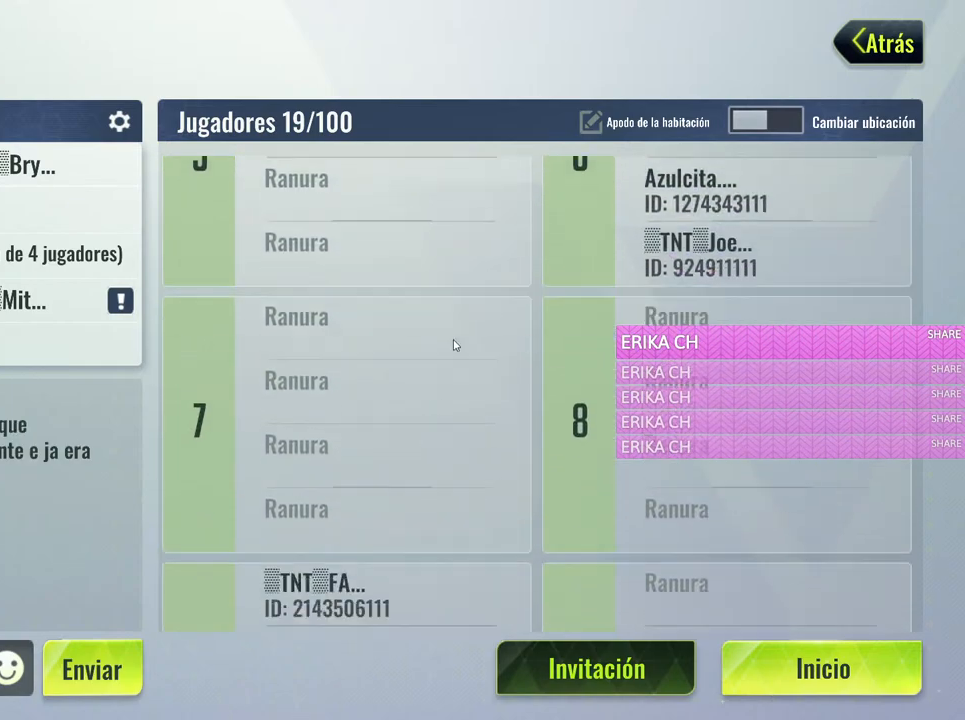
{"keys": [], "mouse": [], "events": [[100, "mouse_left", "up"]]}
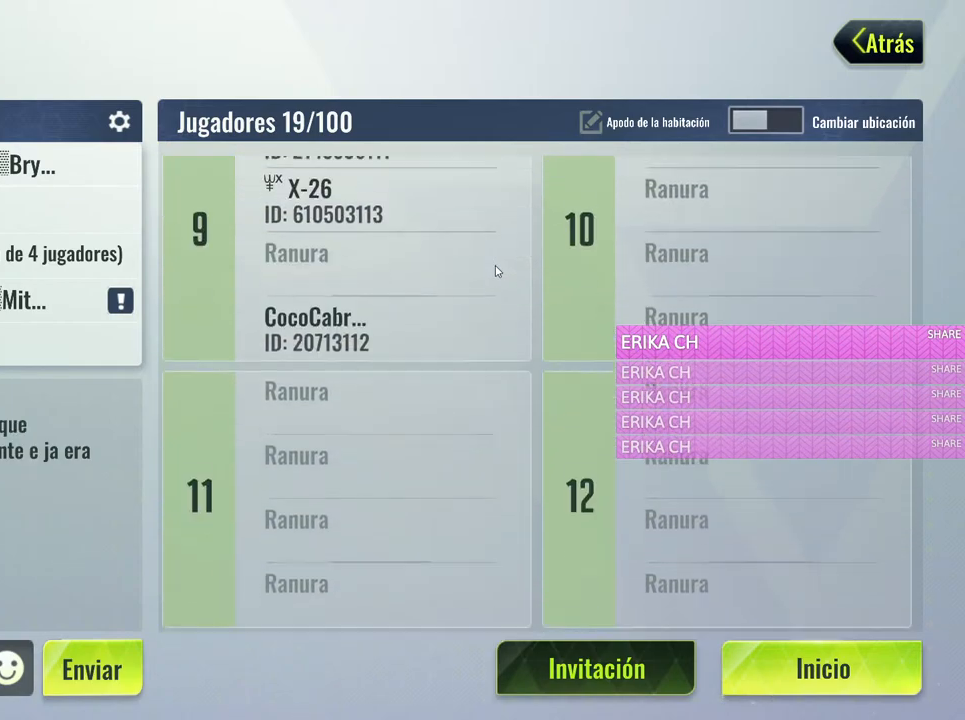
{"keys": [], "mouse": ["left"], "events": [[300, "mouse_left", "down"]]}
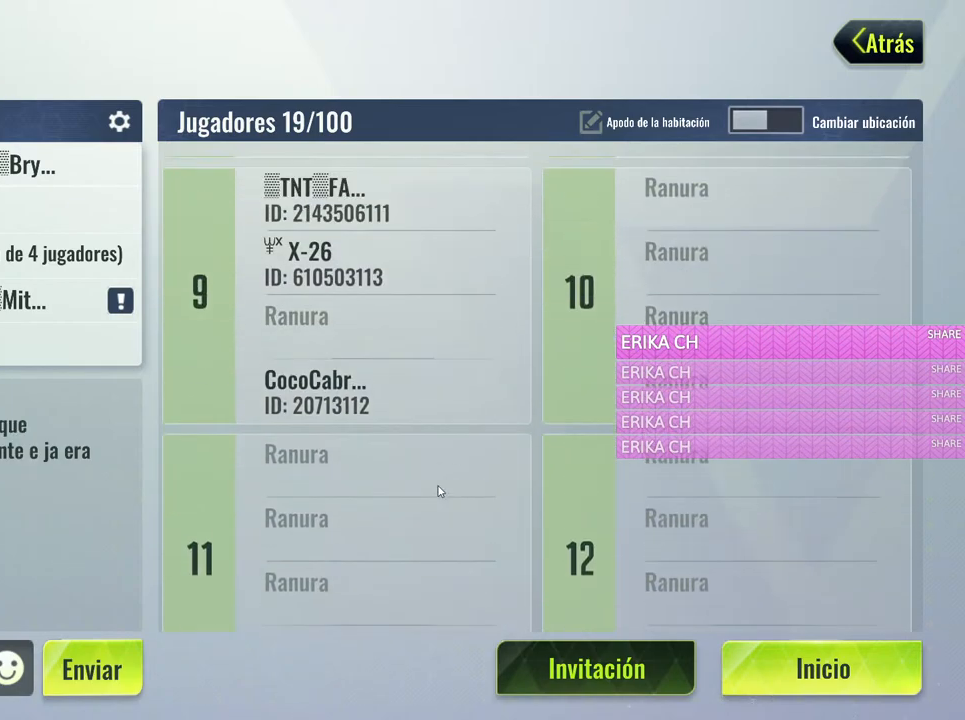
{"keys": [], "mouse": [], "events": [[33, "mouse_left", "up"]]}